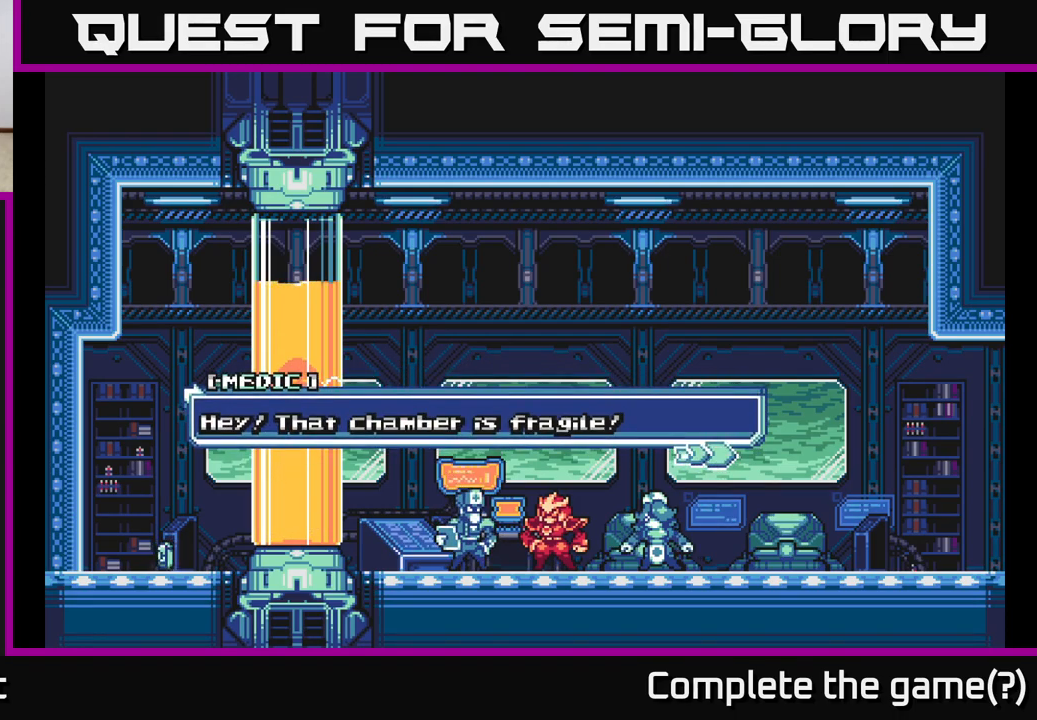
Gameplay with a controller (Xbox layout); each line is a JSON object with the inputs held at the frame after it. "events" lists button and stick changes between this image and that frame as [ms after this image, input, new state], when the widget could be followed in between.
{"buttons": [], "left_stick": "center", "right_stick": "center", "events": []}
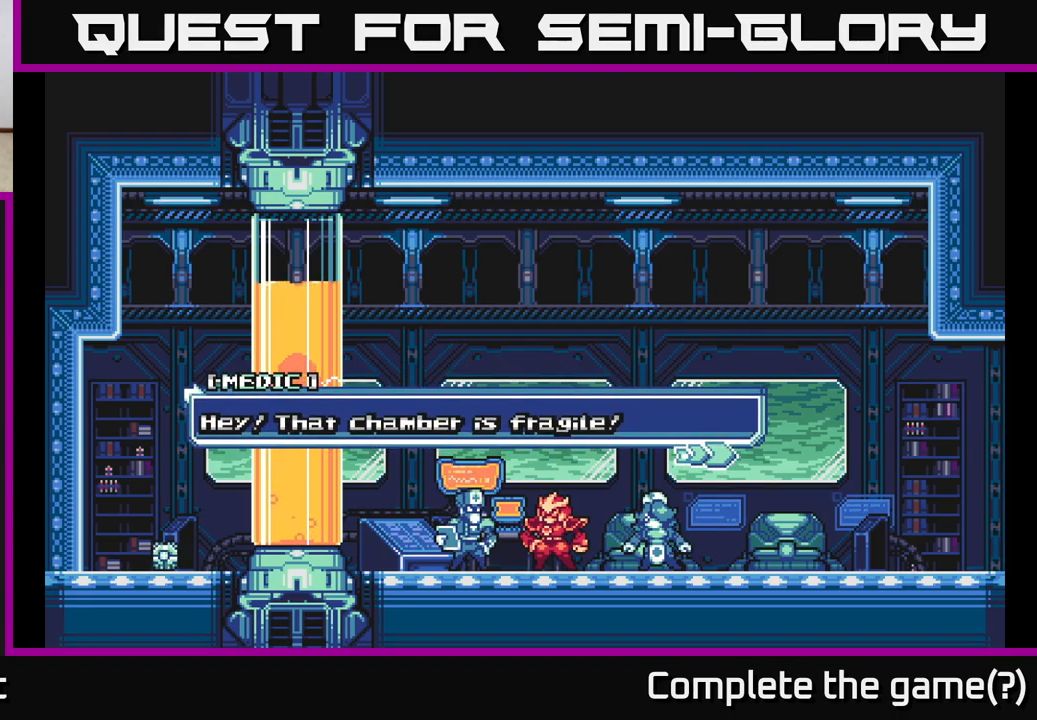
{"buttons": [], "left_stick": "center", "right_stick": "center", "events": [[117, "A", "down"], [333, "A", "up"]]}
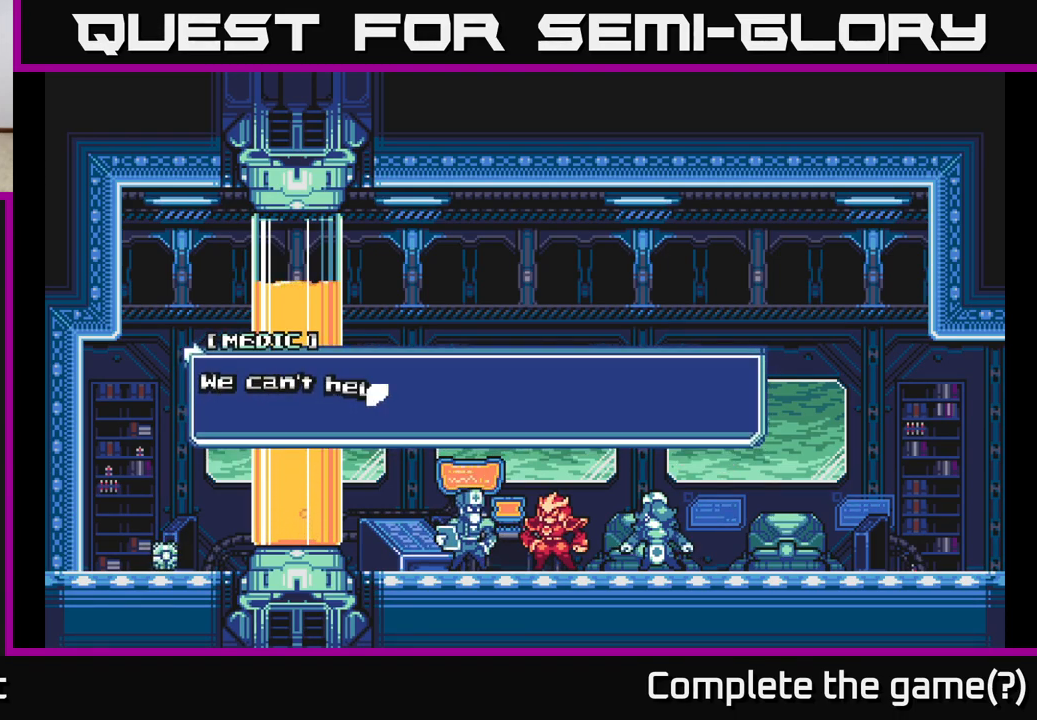
{"buttons": [], "left_stick": "center", "right_stick": "center", "events": []}
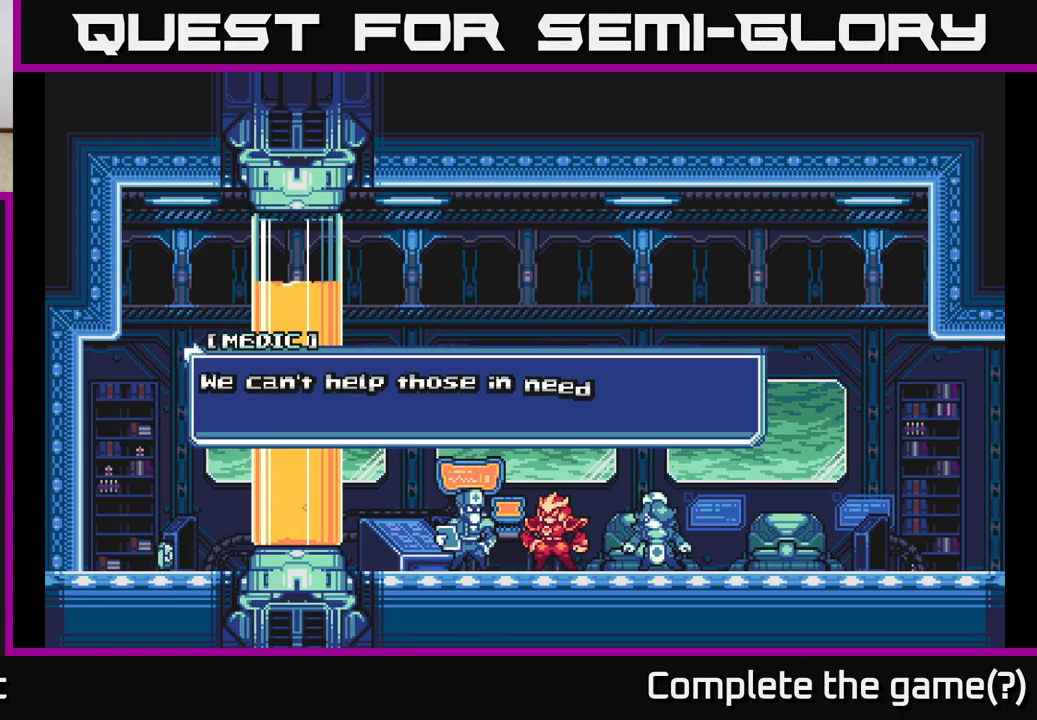
{"buttons": [], "left_stick": "center", "right_stick": "center", "events": []}
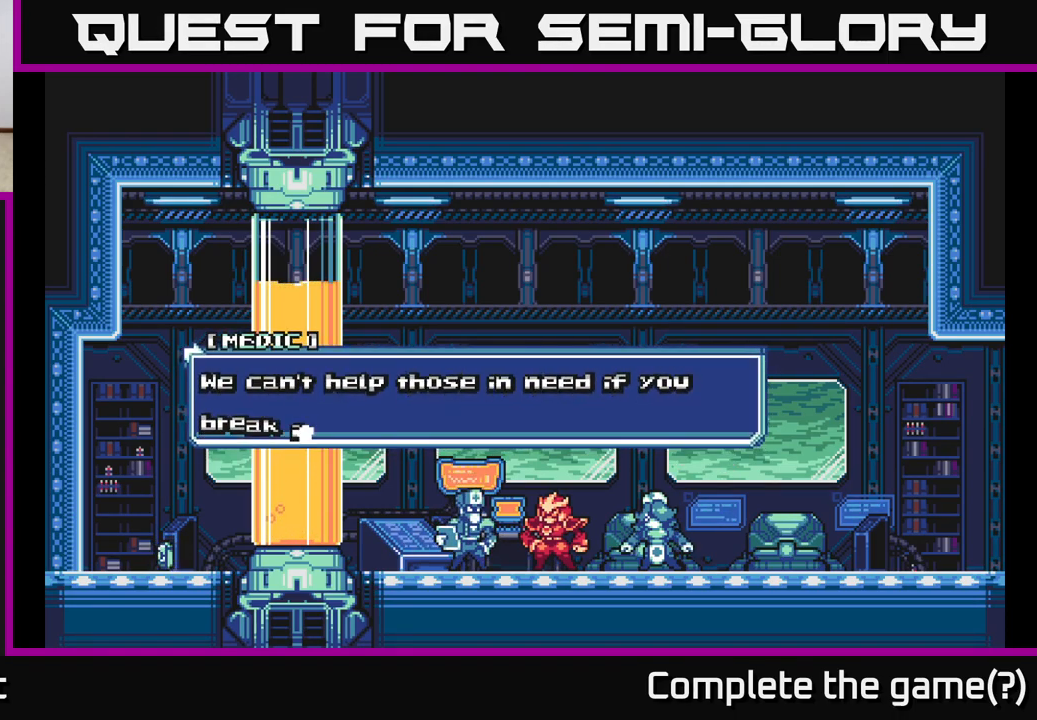
{"buttons": [], "left_stick": "center", "right_stick": "center", "events": []}
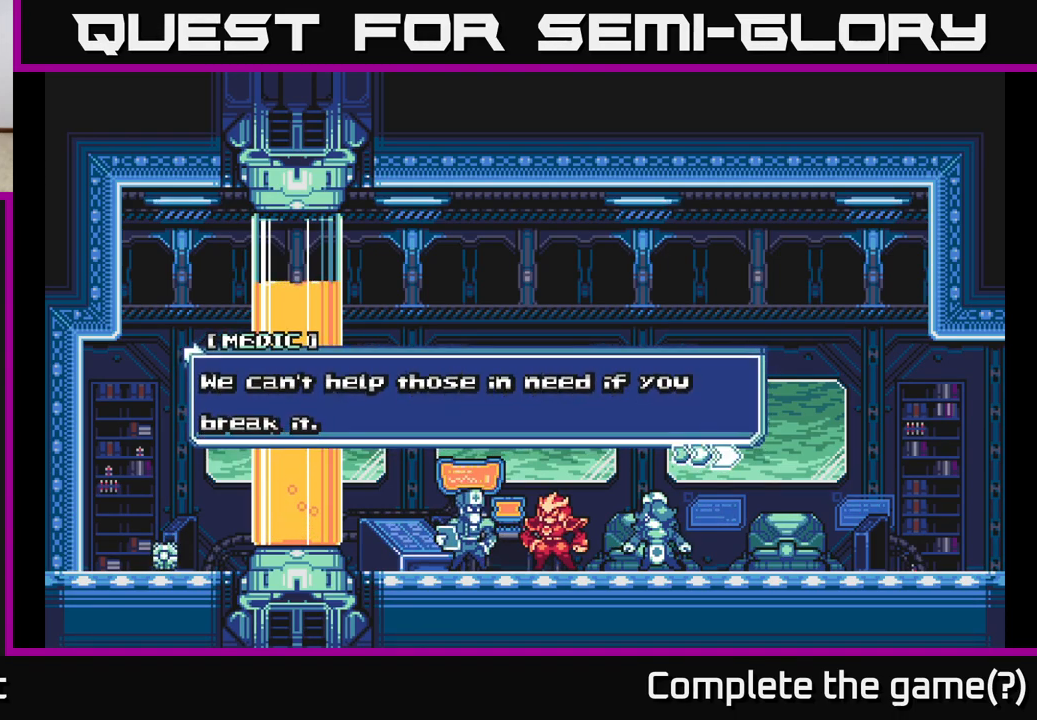
{"buttons": ["A"], "left_stick": "center", "right_stick": "center", "events": [[367, "A", "down"]]}
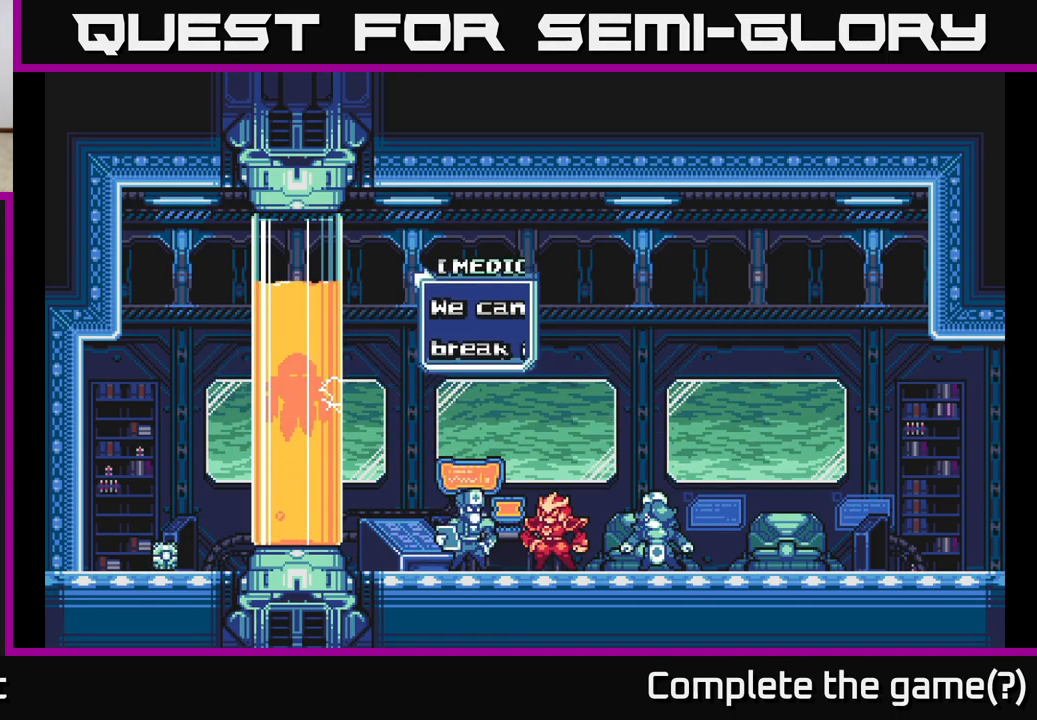
{"buttons": [], "left_stick": "center", "right_stick": "center", "events": [[67, "A", "up"]]}
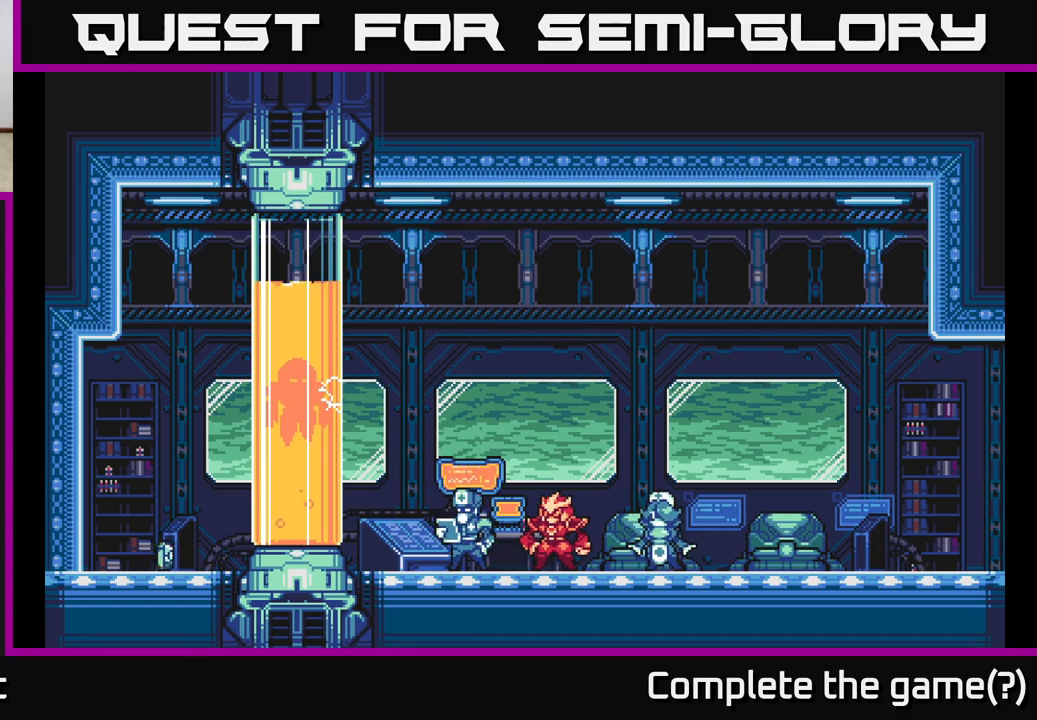
{"buttons": ["A"], "left_stick": "left", "right_stick": "center", "events": [[367, "left_stick", "left"], [483, "A", "down"]]}
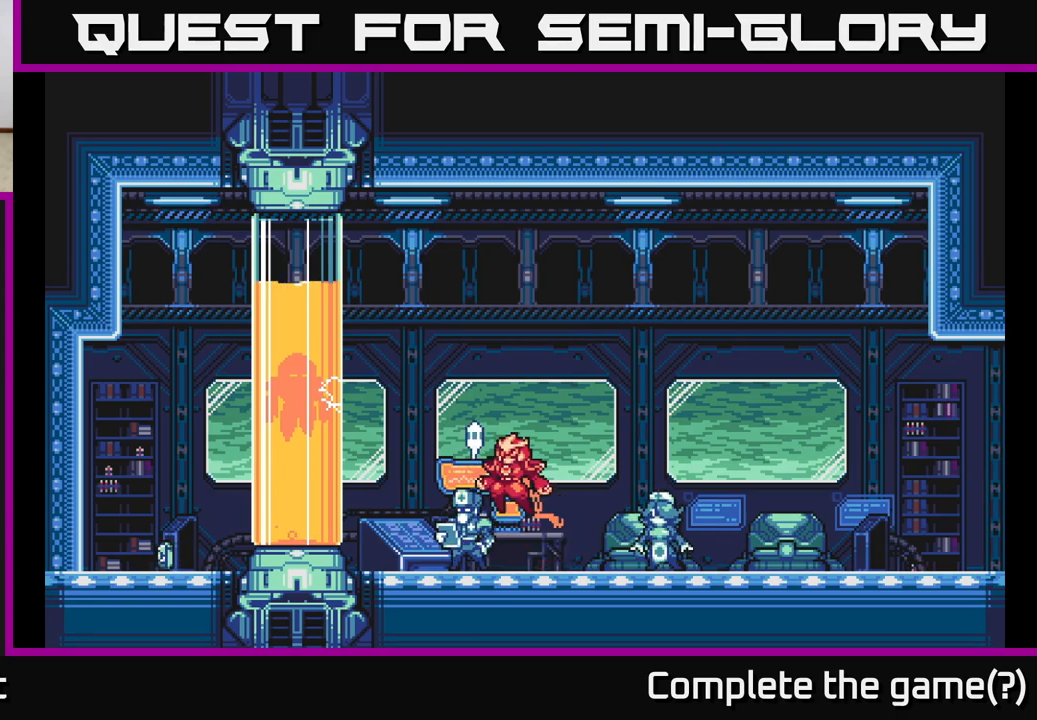
{"buttons": [], "left_stick": "center", "right_stick": "center", "events": [[167, "X", "down"], [317, "X", "up"], [417, "left_stick", "center"], [500, "A", "up"]]}
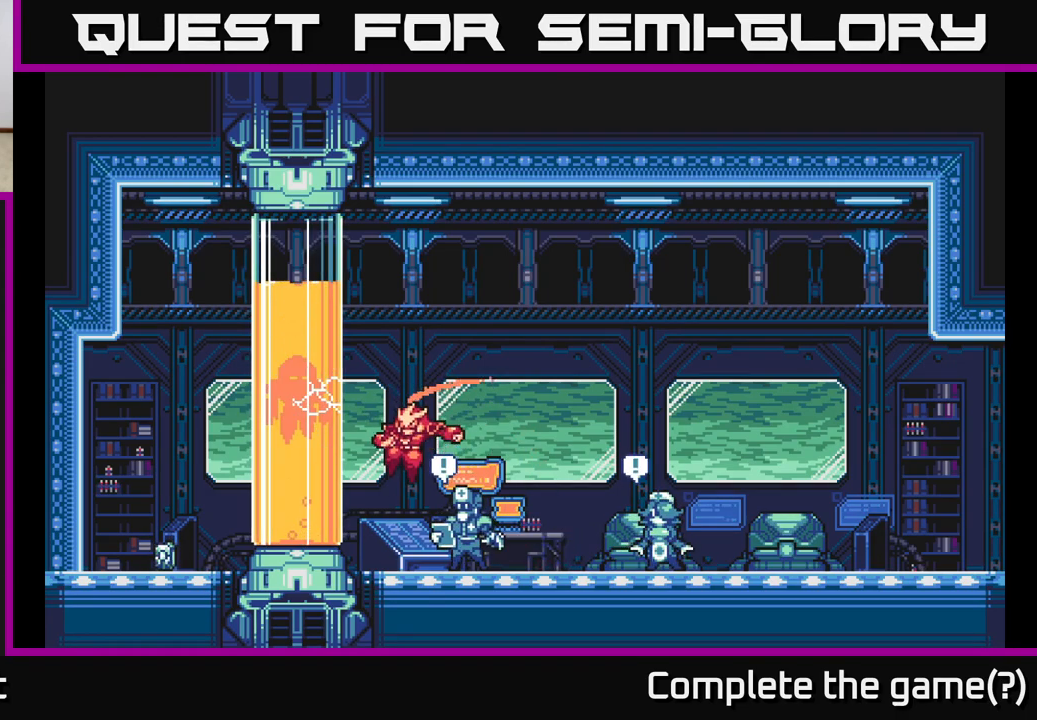
{"buttons": [], "left_stick": "right", "right_stick": "center", "events": [[283, "left_stick", "right"]]}
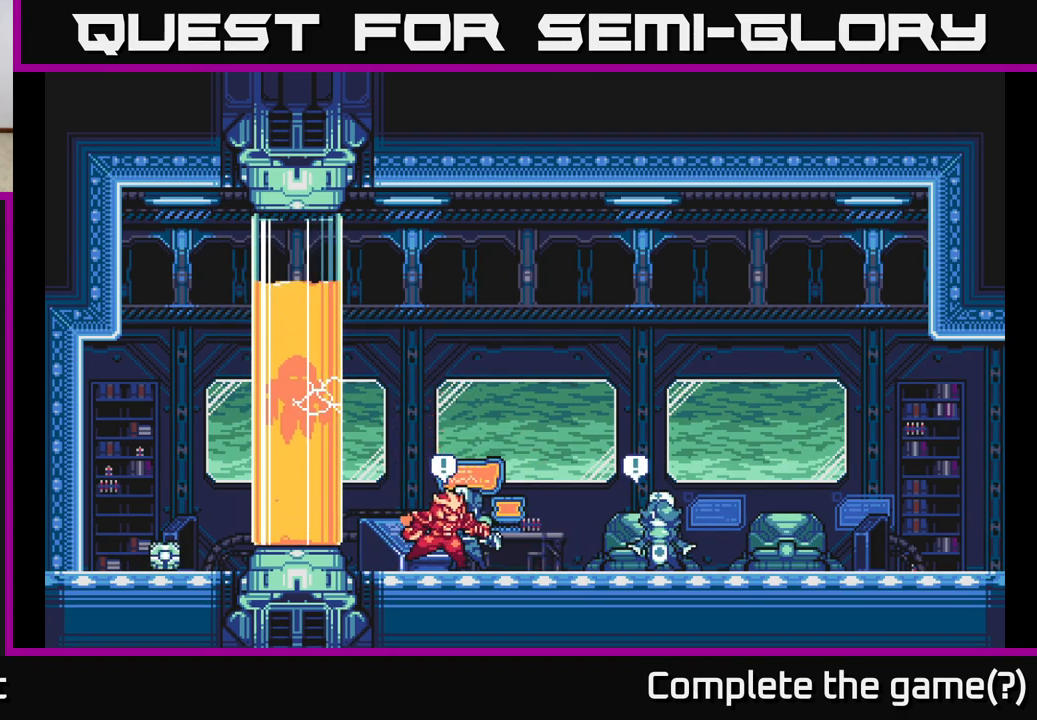
{"buttons": [], "left_stick": "left", "right_stick": "center", "events": [[467, "left_stick", "left"]]}
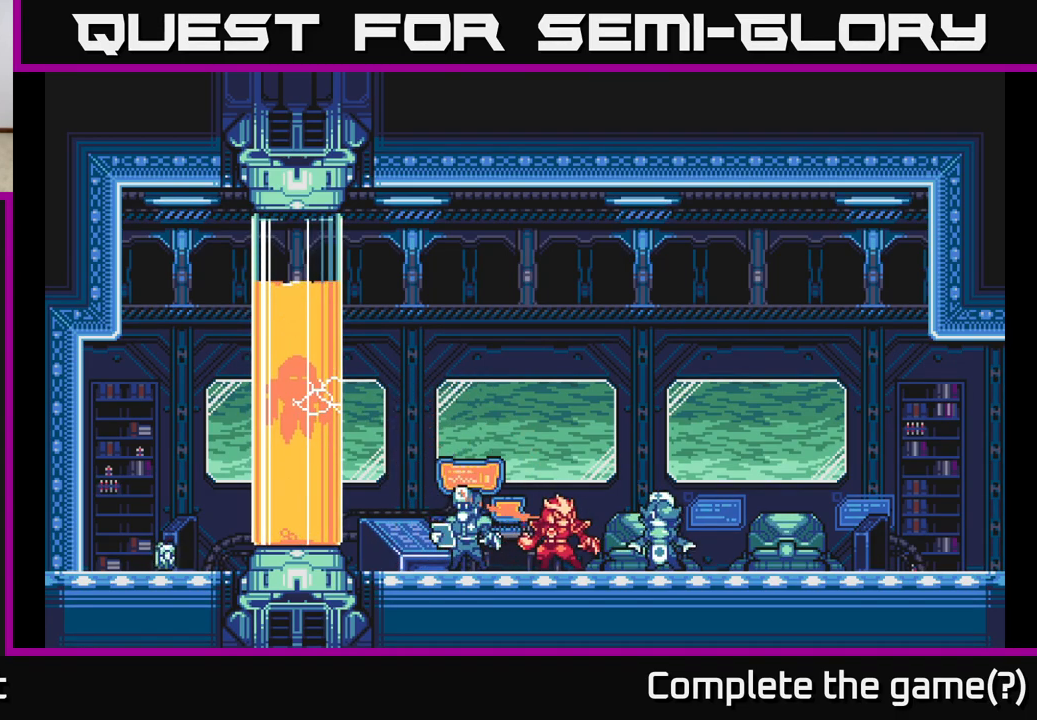
{"buttons": [], "left_stick": "center", "right_stick": "center", "events": [[400, "left_stick", "center"]]}
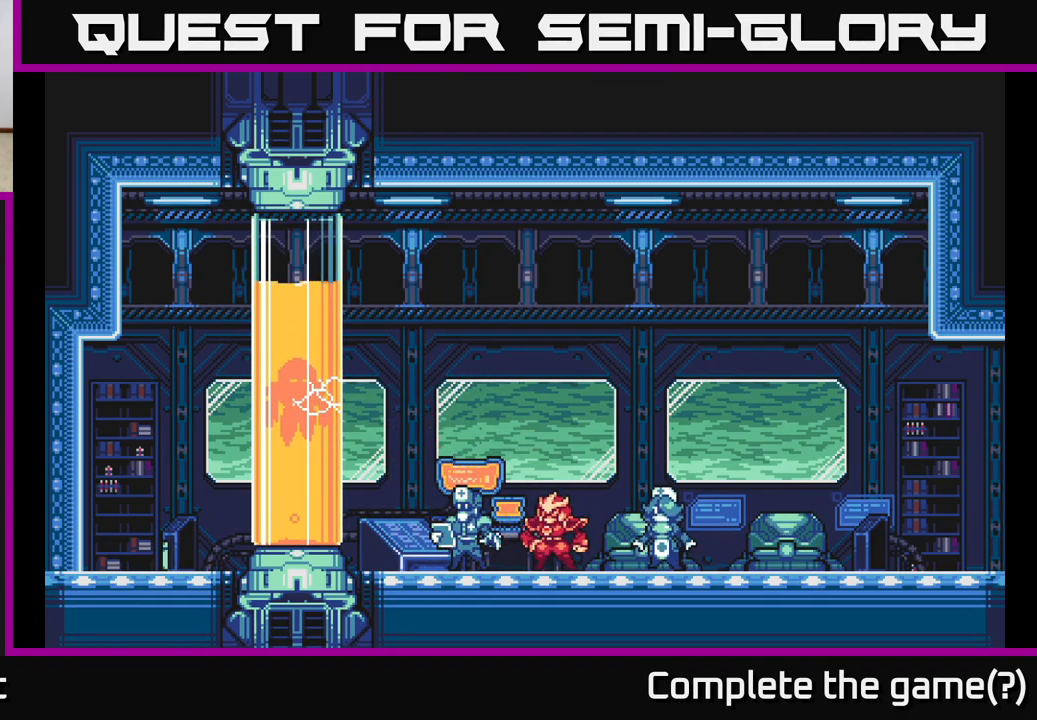
{"buttons": [], "left_stick": "center", "right_stick": "center", "events": []}
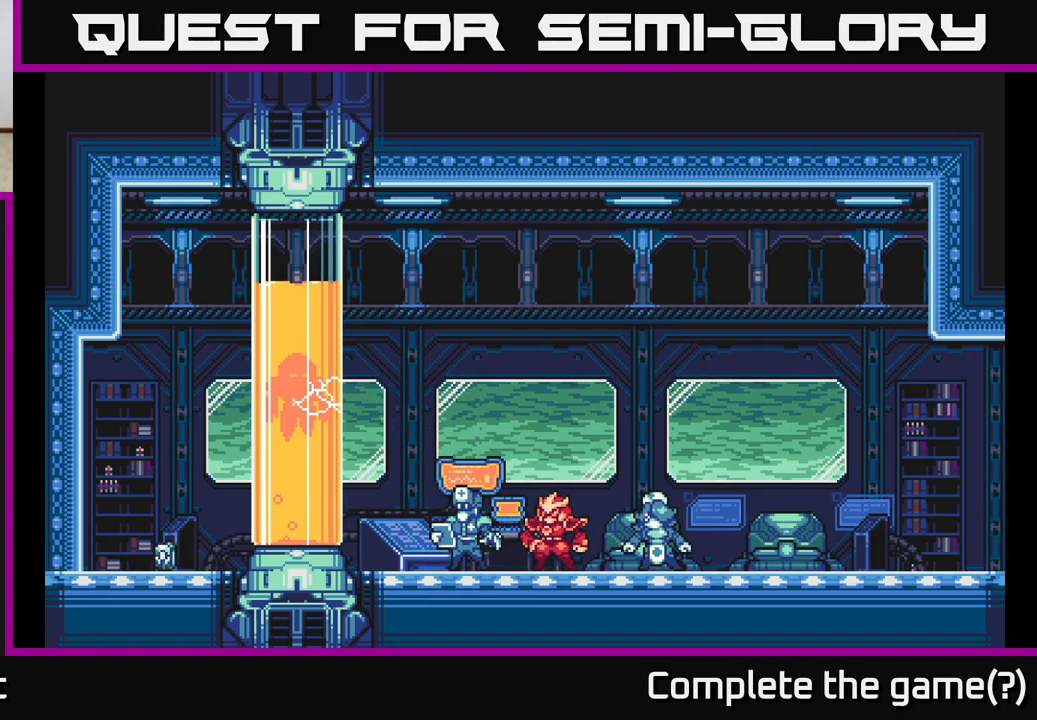
{"buttons": [], "left_stick": "center", "right_stick": "center", "events": []}
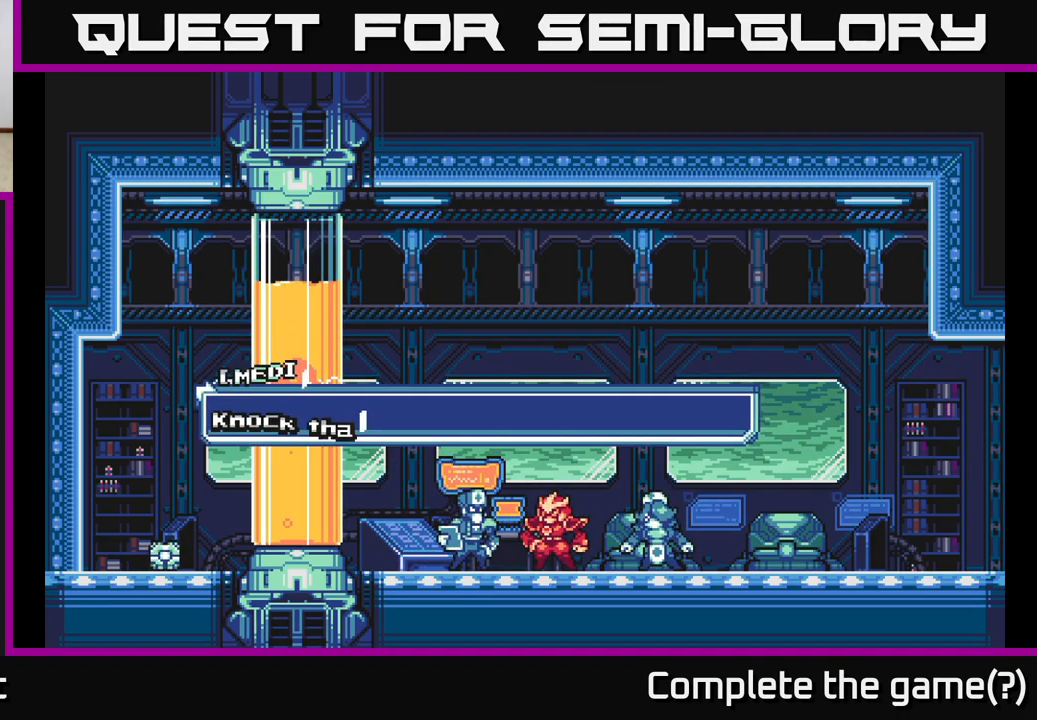
{"buttons": ["A"], "left_stick": "center", "right_stick": "center", "events": [[400, "A", "down"]]}
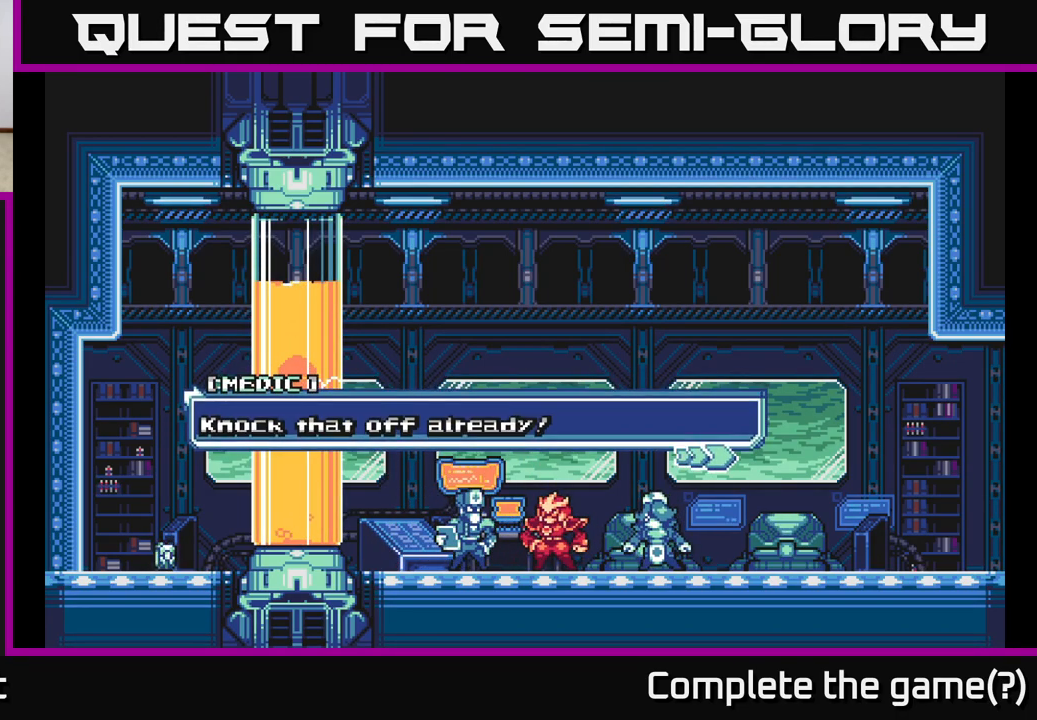
{"buttons": ["A"], "left_stick": "center", "right_stick": "center", "events": [[67, "A", "up"], [383, "A", "down"]]}
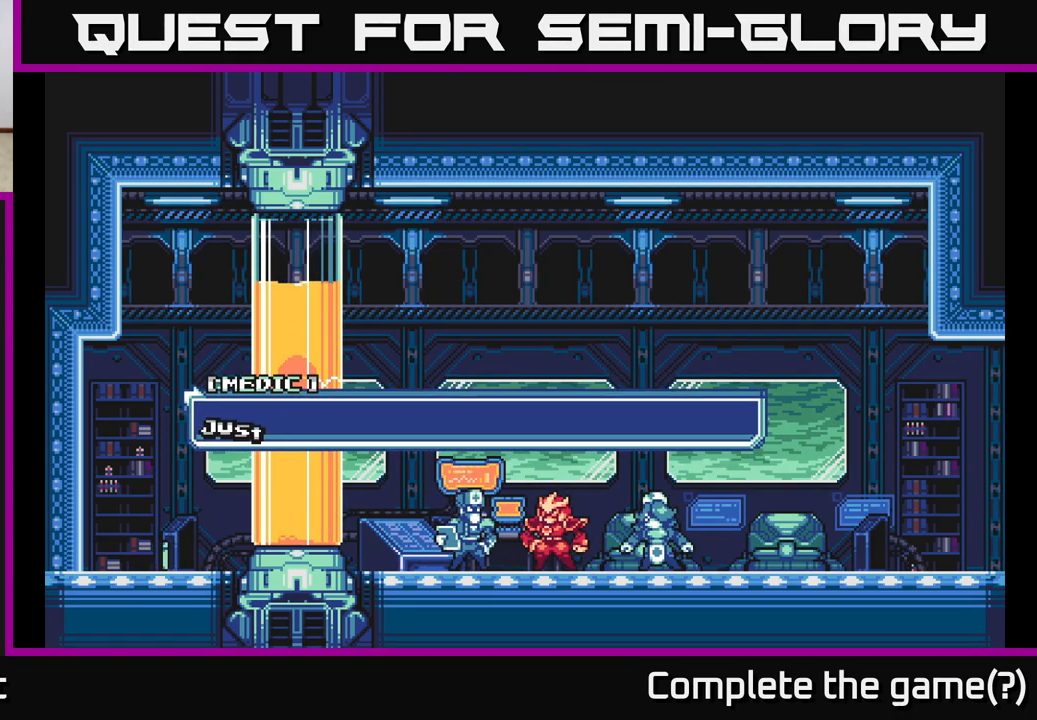
{"buttons": ["A"], "left_stick": "center", "right_stick": "center", "events": [[50, "A", "up"], [433, "A", "down"]]}
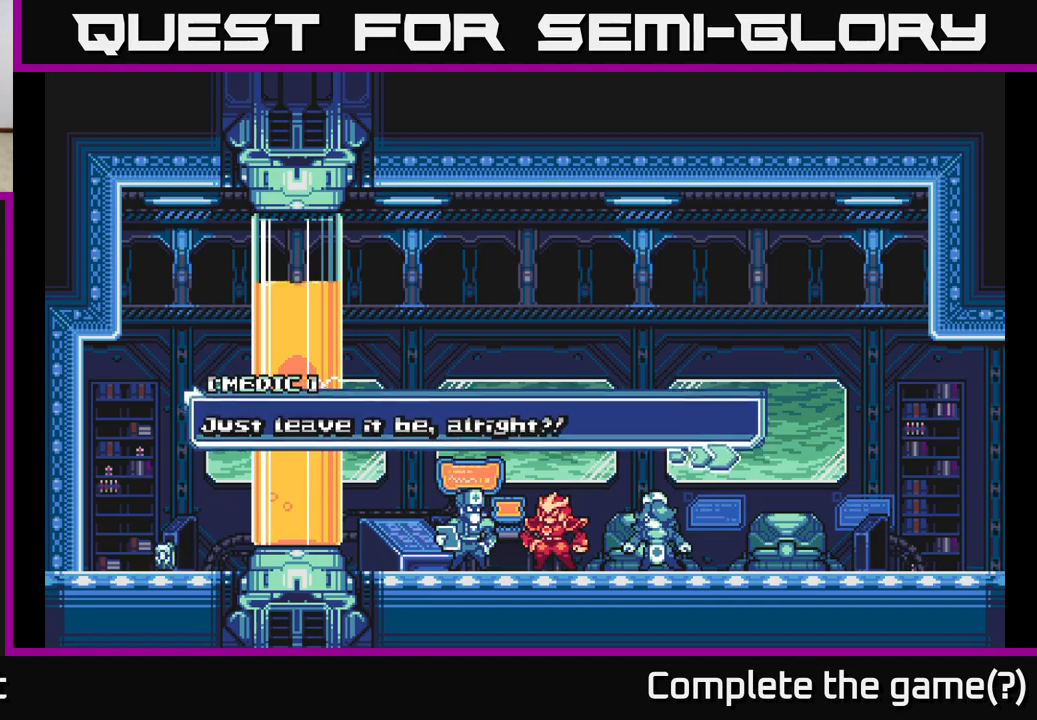
{"buttons": ["A"], "left_stick": "center", "right_stick": "center", "events": [[117, "A", "up"], [433, "A", "down"]]}
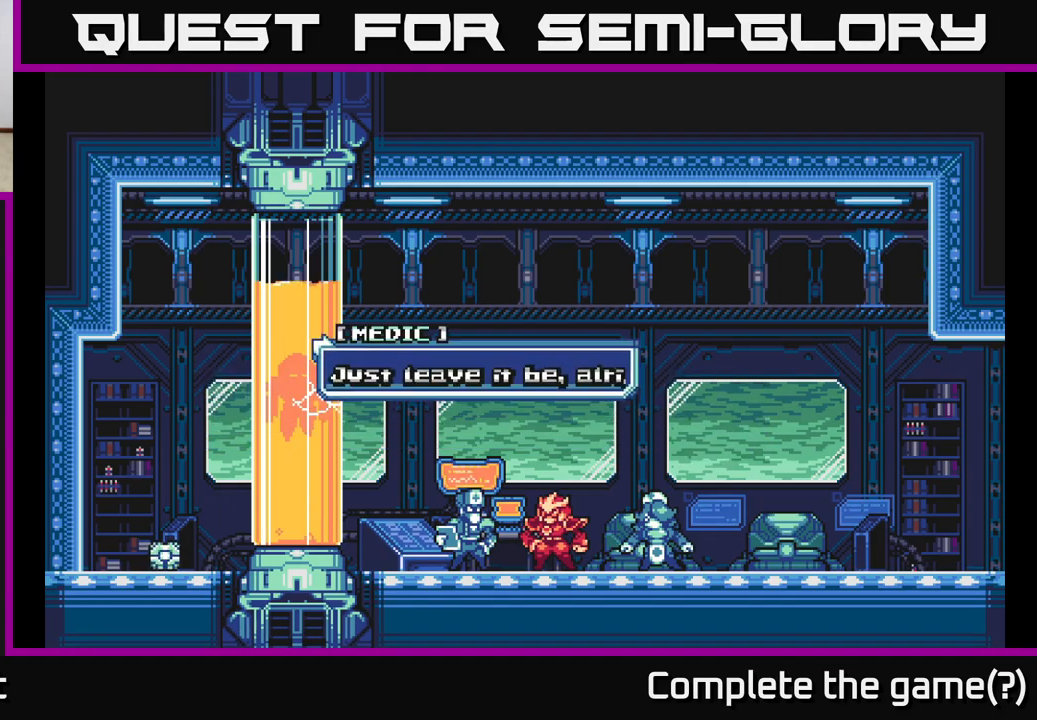
{"buttons": [], "left_stick": "center", "right_stick": "center", "events": [[67, "A", "up"], [233, "left_stick", "right"], [450, "left_stick", "center"]]}
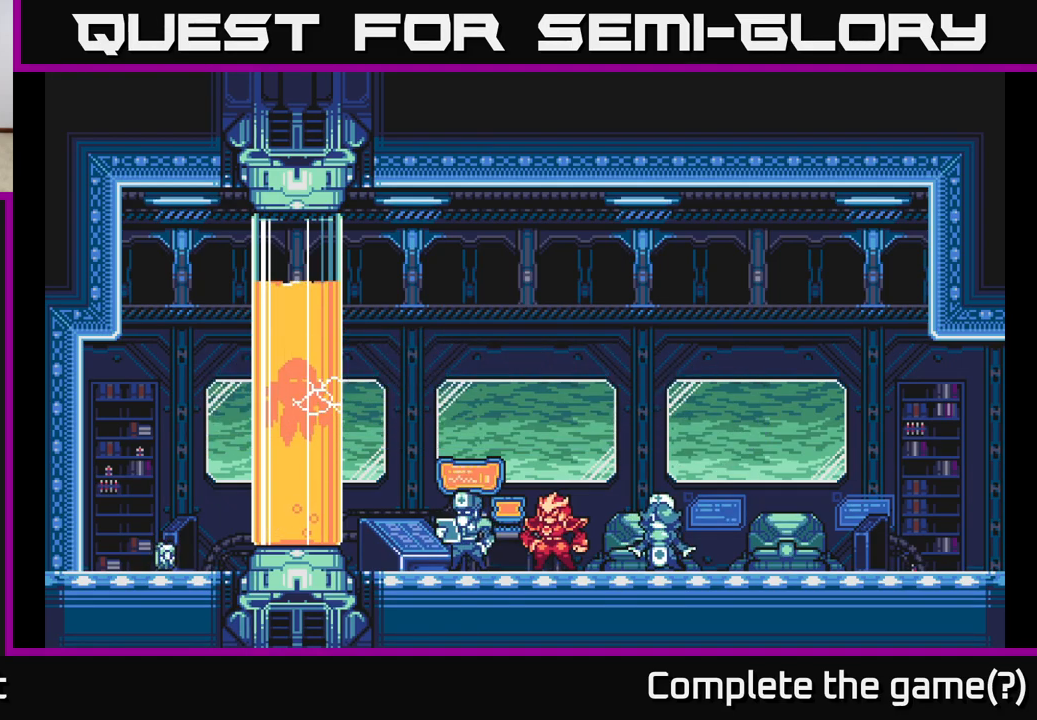
{"buttons": [], "left_stick": "center", "right_stick": "center", "events": [[267, "left_stick", "right"], [500, "left_stick", "center"]]}
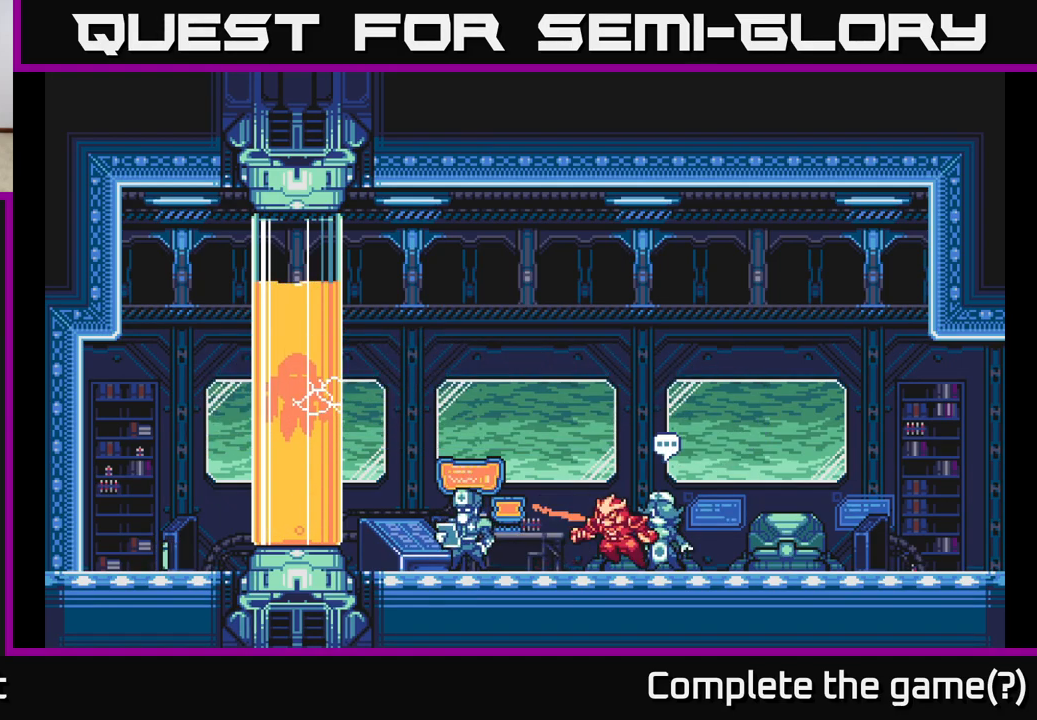
{"buttons": ["L2"], "left_stick": "center", "right_stick": "center", "events": [[33, "left_stick", "left"], [167, "left_stick", "center"], [483, "L2", "down"]]}
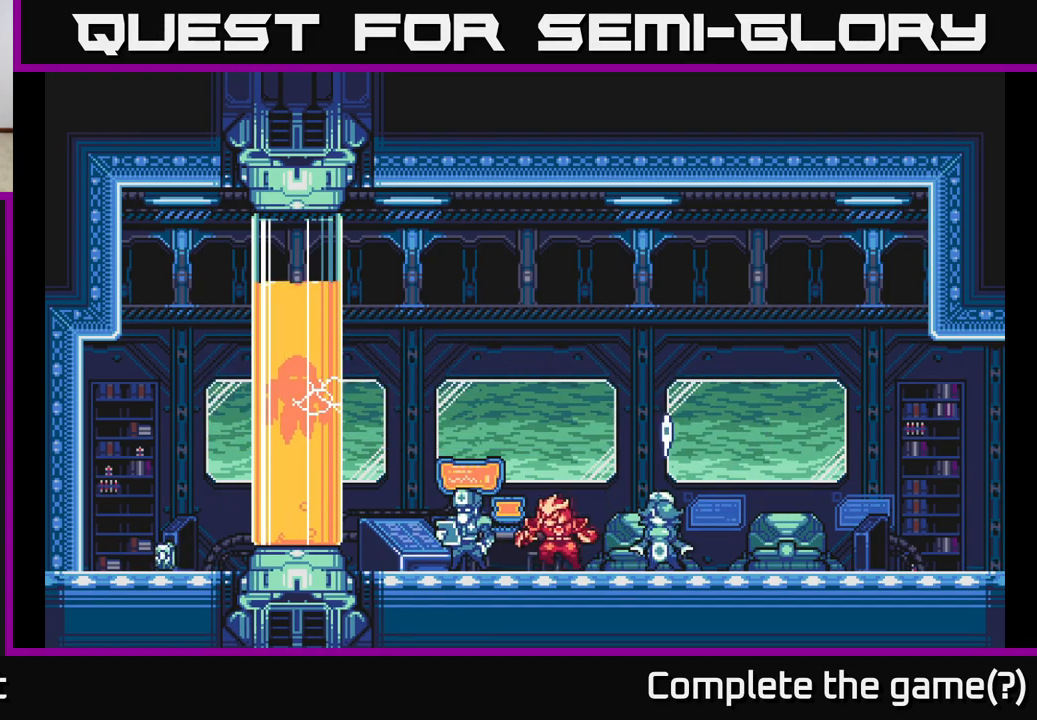
{"buttons": ["A"], "left_stick": "center", "right_stick": "center", "events": [[17, "left_stick", "left"], [133, "A", "down"], [367, "X", "down"], [483, "L2", "up"], [483, "left_stick", "center"], [500, "X", "up"]]}
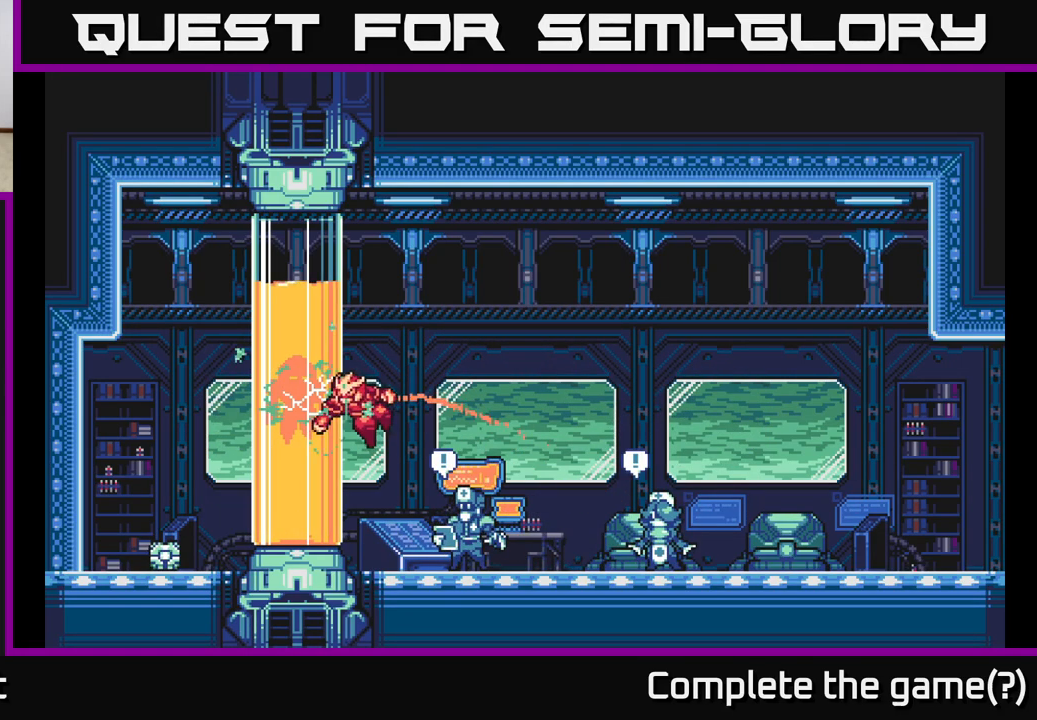
{"buttons": [], "left_stick": "right", "right_stick": "center", "events": [[33, "left_stick", "right"], [117, "A", "up"]]}
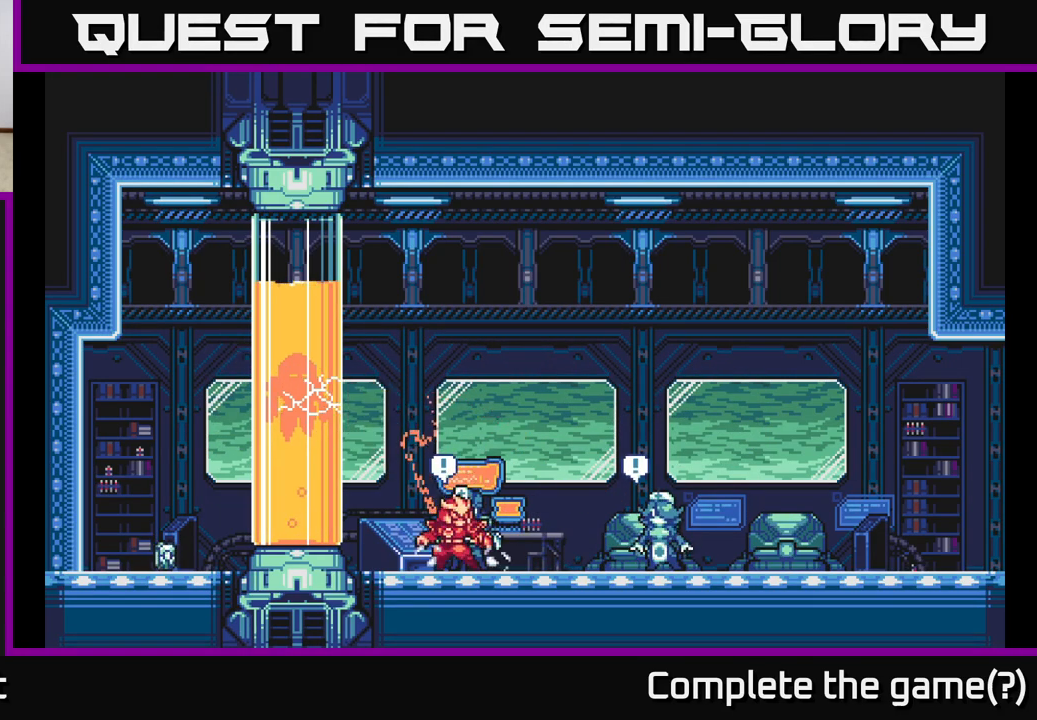
{"buttons": [], "left_stick": "center", "right_stick": "center", "events": [[283, "left_stick", "left"], [483, "left_stick", "center"]]}
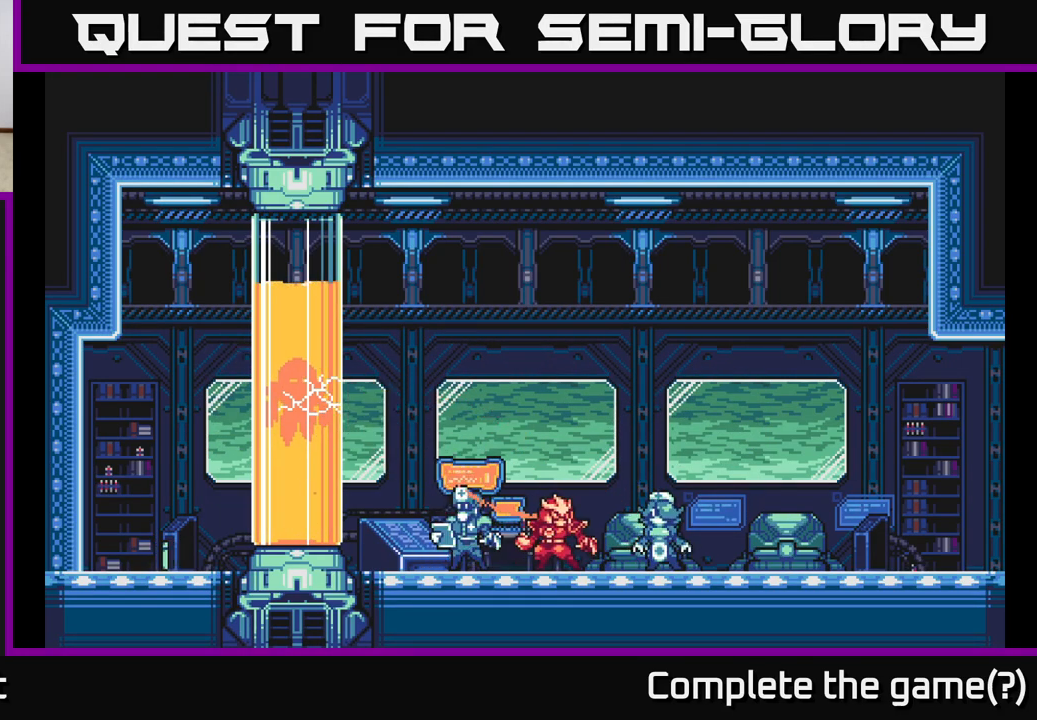
{"buttons": [], "left_stick": "center", "right_stick": "center", "events": []}
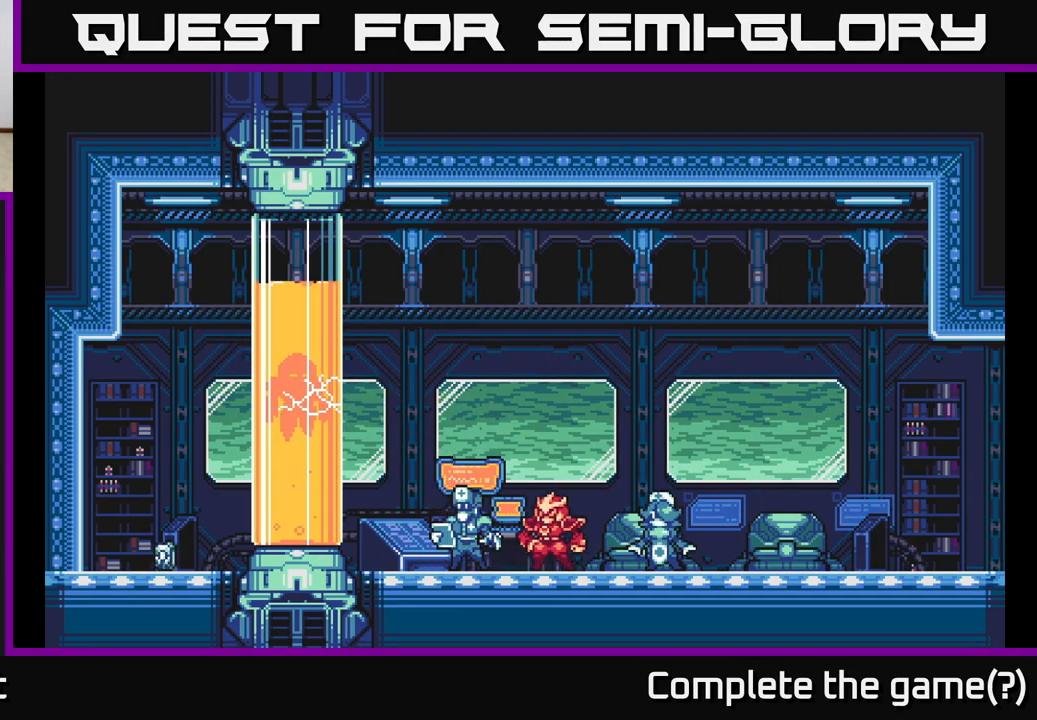
{"buttons": [], "left_stick": "center", "right_stick": "center", "events": []}
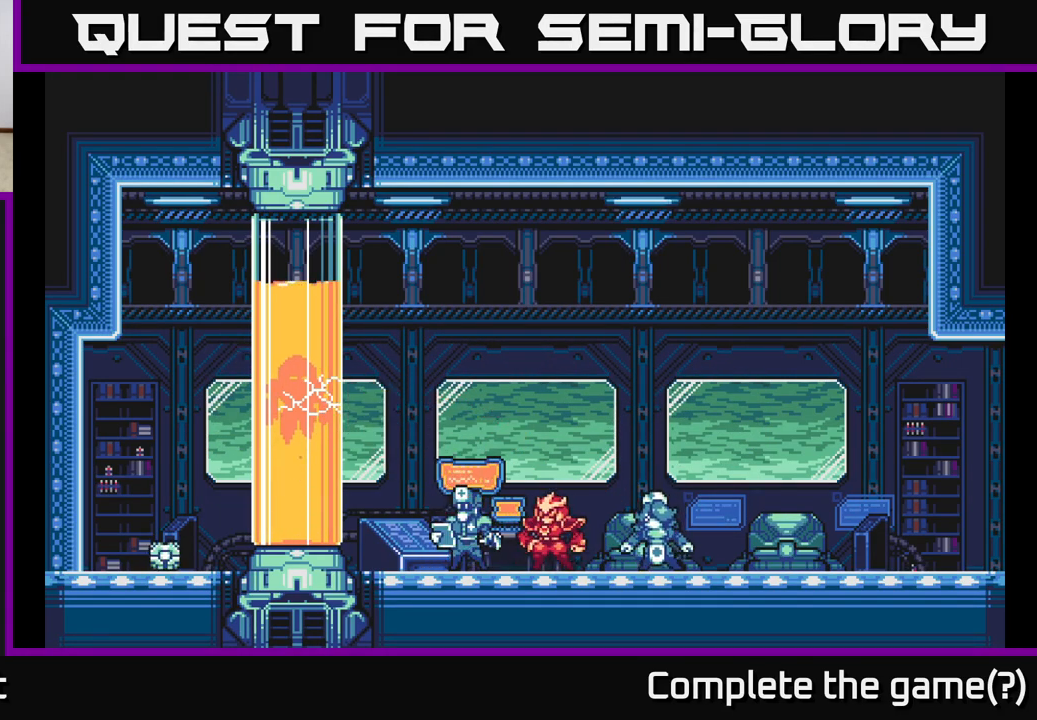
{"buttons": [], "left_stick": "center", "right_stick": "center", "events": []}
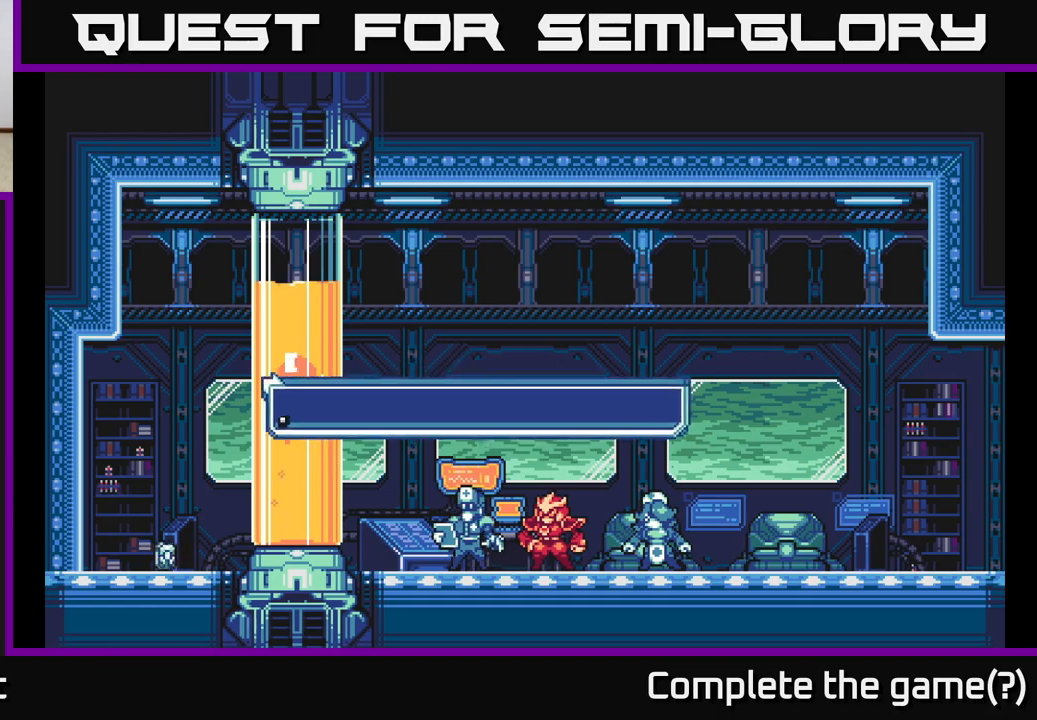
{"buttons": ["A"], "left_stick": "center", "right_stick": "center", "events": [[467, "A", "down"]]}
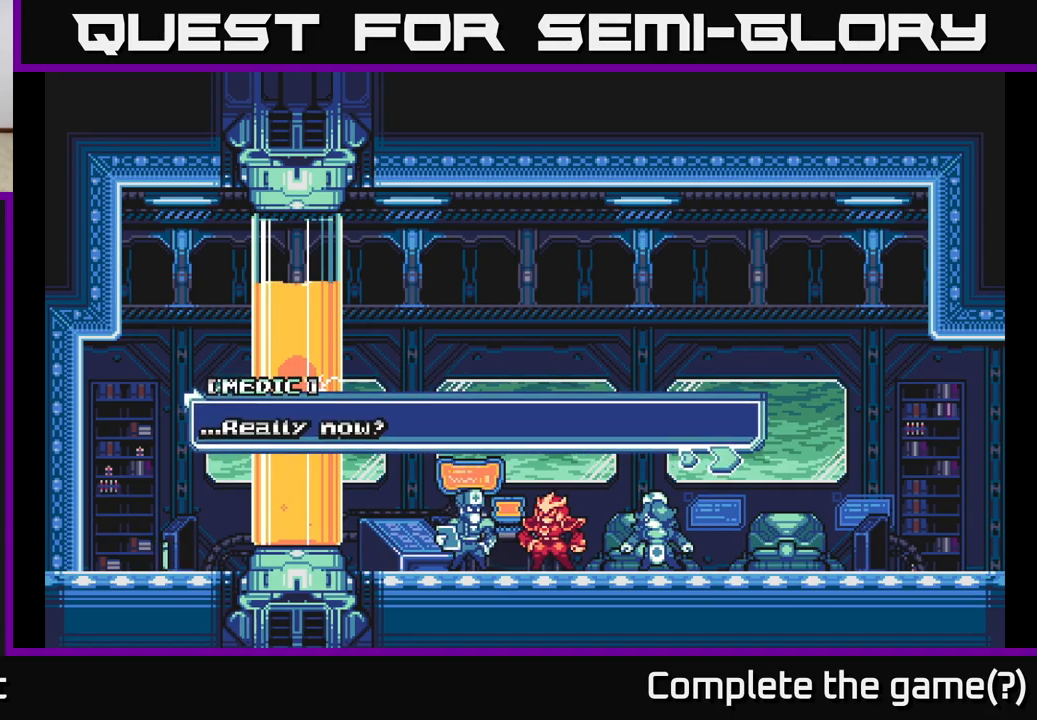
{"buttons": ["A"], "left_stick": "center", "right_stick": "center", "events": [[167, "A", "up"], [417, "A", "down"]]}
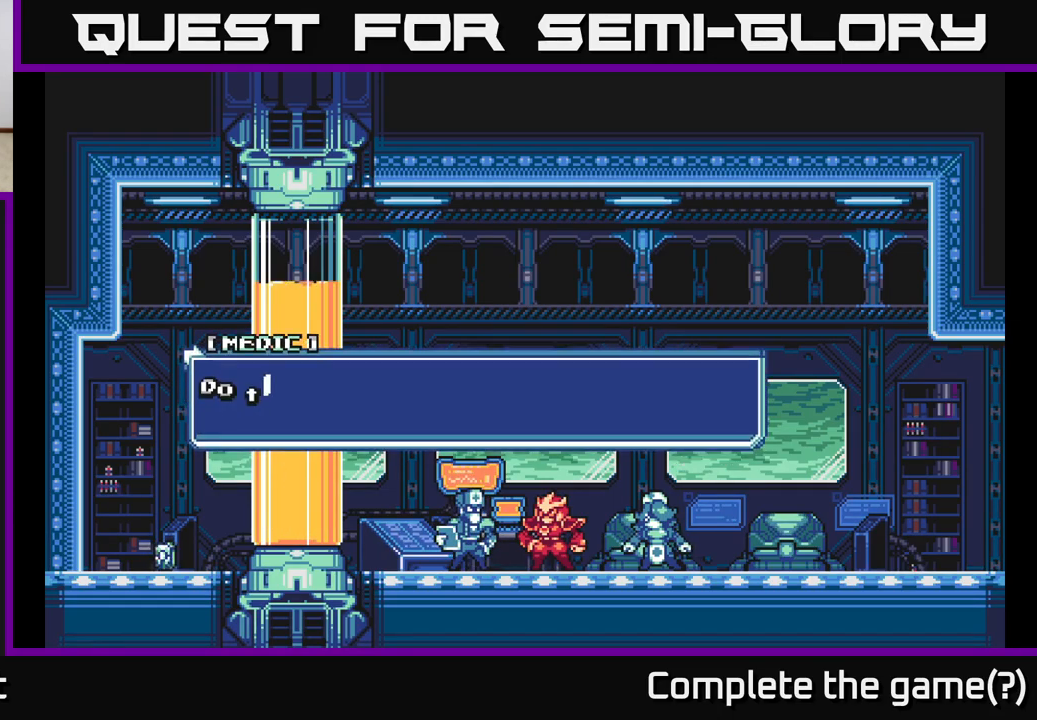
{"buttons": ["A"], "left_stick": "center", "right_stick": "center", "events": [[100, "A", "up"], [317, "A", "down"]]}
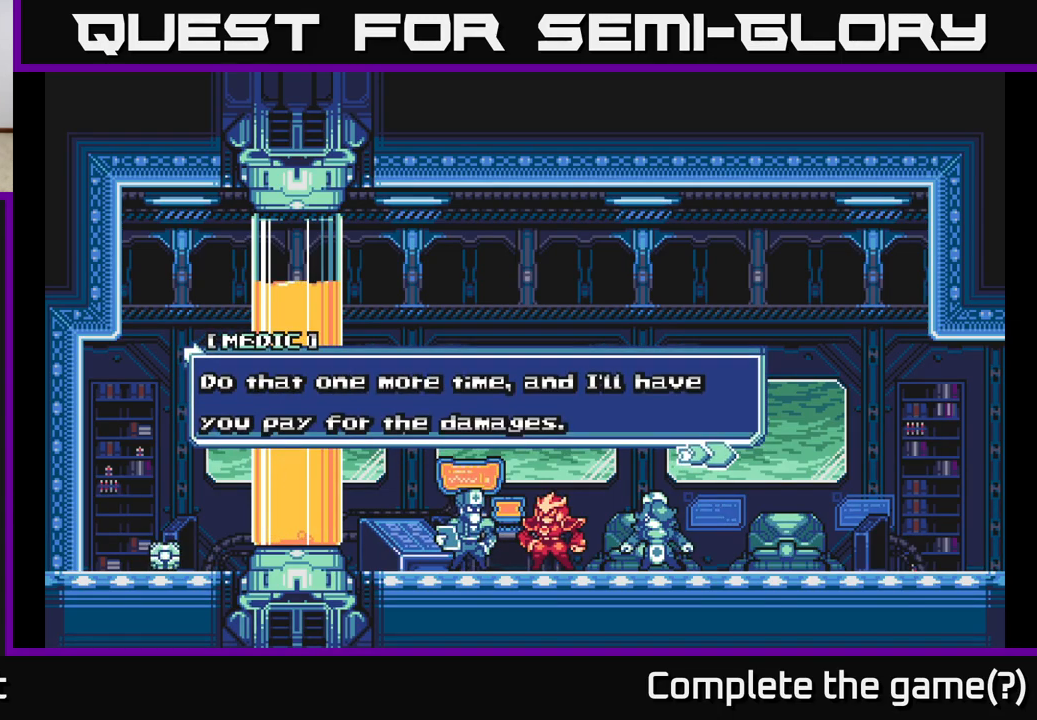
{"buttons": [], "left_stick": "center", "right_stick": "center", "events": [[50, "A", "up"]]}